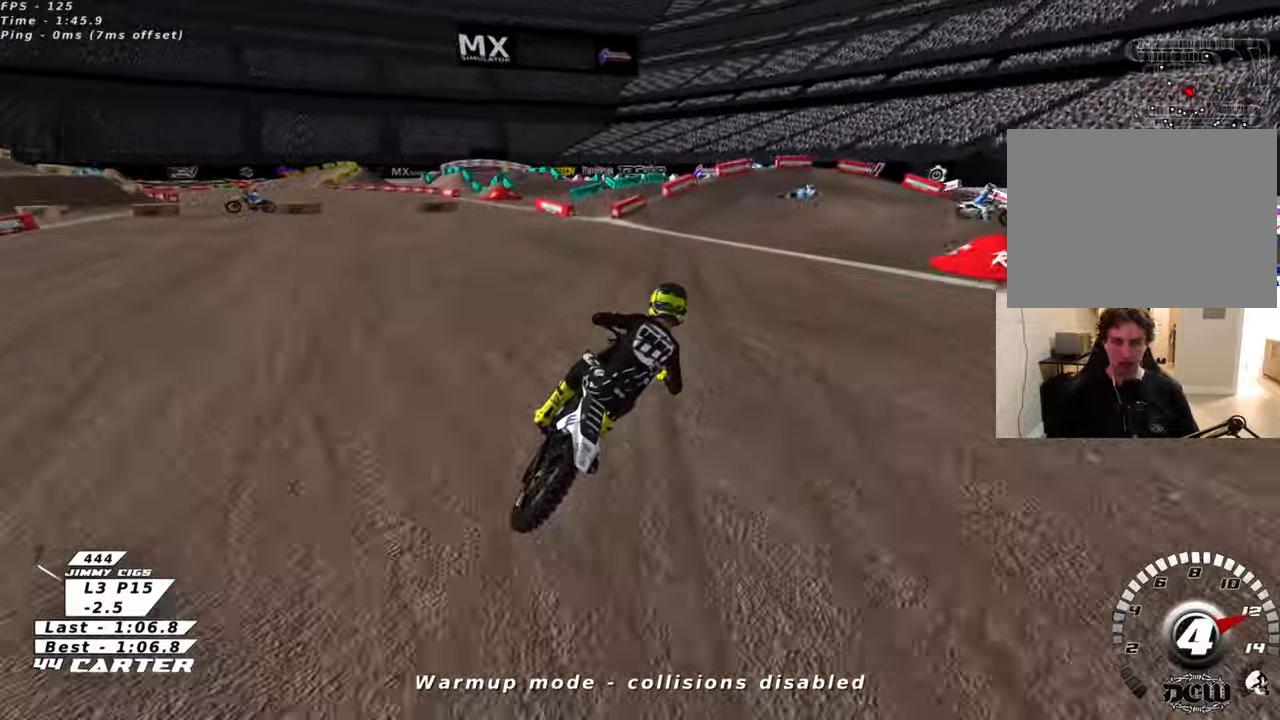
Gameplay with a controller (Xbox layout); each line is a JSON object with the inputs held at the frame after it. "events" lists button and stick changes between this image and that frame as [ms after this image, input, new state], when the widget could be followed in between.
{"buttons": ["X", "L2", "R2"], "left_stick": "down", "right_stick": "center", "events": [[83, "X", "down"], [133, "L2", "down"], [133, "left_stick", "down"], [166, "R2", "up"], [166, "X", "up"], [300, "X", "down"], [350, "X", "up"], [400, "R2", "down"], [466, "X", "down"]]}
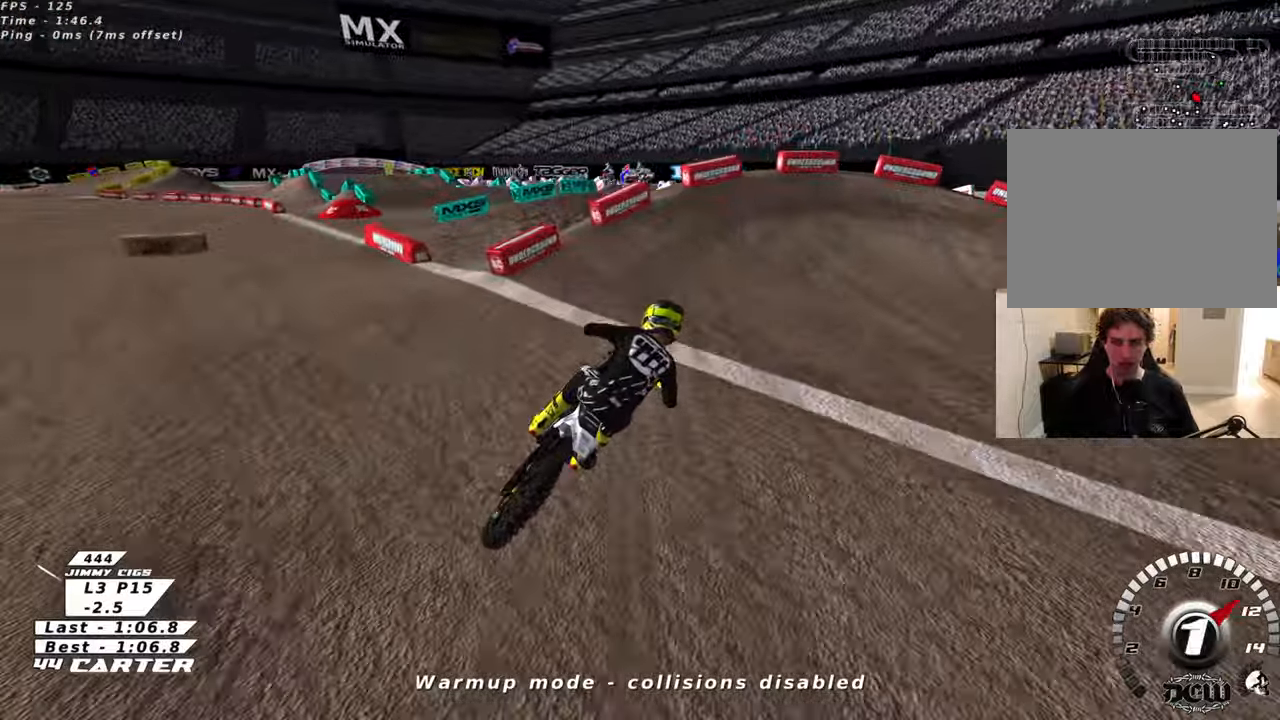
{"buttons": ["L2"], "left_stick": "right", "right_stick": "center", "events": [[50, "X", "up"], [150, "X", "down"], [150, "left_stick", "down-right"], [233, "X", "up"], [316, "X", "down"], [333, "left_stick", "right"], [383, "X", "up"], [400, "R2", "up"]]}
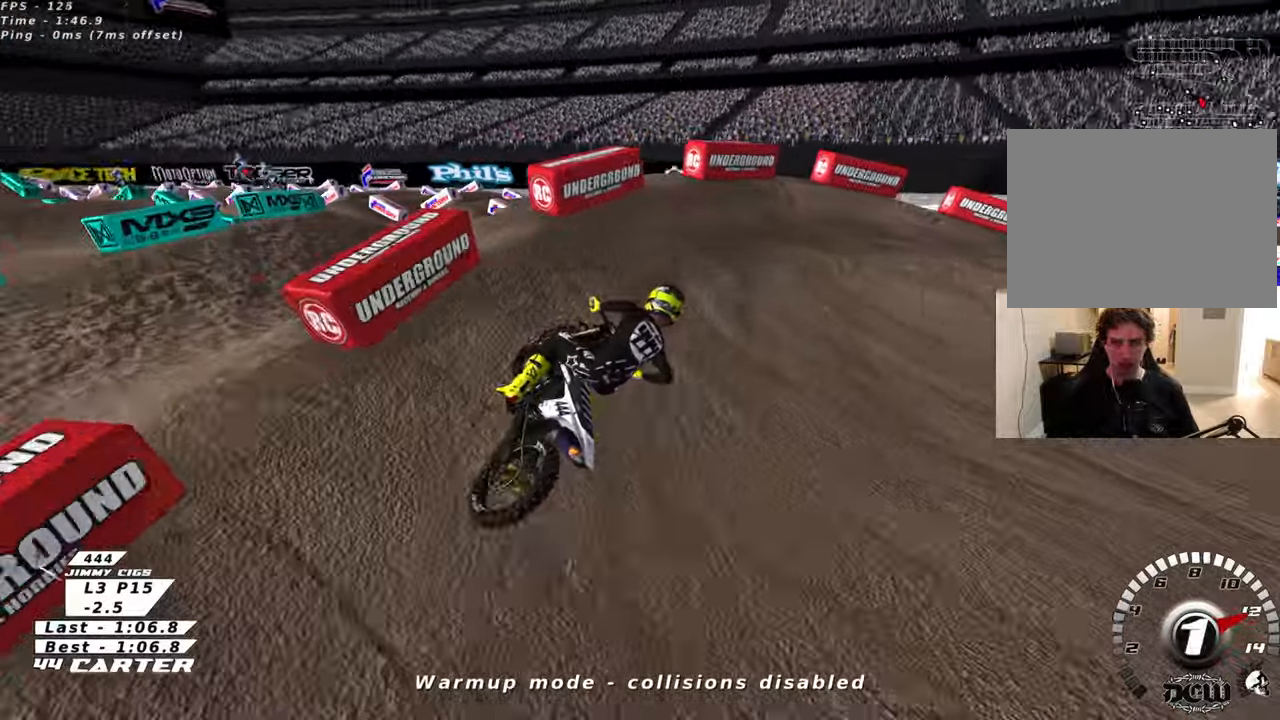
{"buttons": ["R2", "R3"], "left_stick": "center", "right_stick": "left", "events": [[33, "L2", "up"], [133, "R3", "down"], [133, "right_stick", "left"], [283, "R2", "down"], [500, "left_stick", "center"]]}
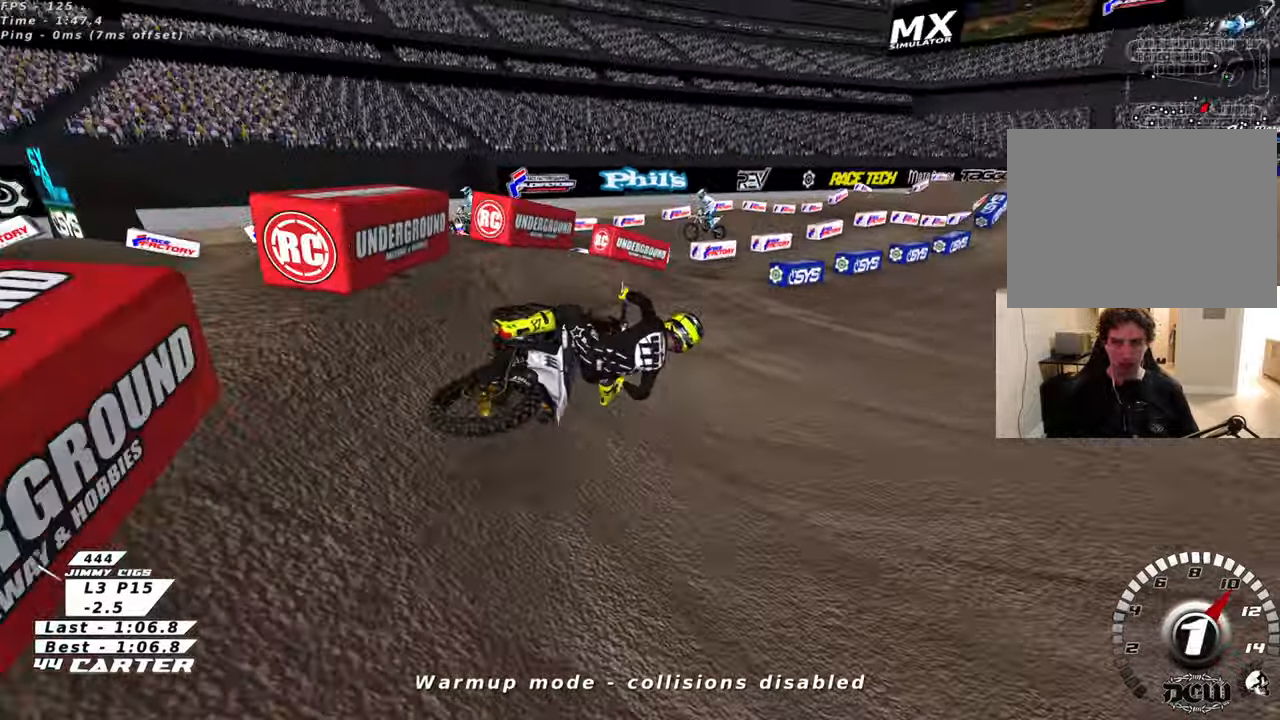
{"buttons": ["R2"], "left_stick": "left", "right_stick": "center", "events": [[233, "left_stick", "left"], [316, "R3", "up"], [383, "right_stick", "center"]]}
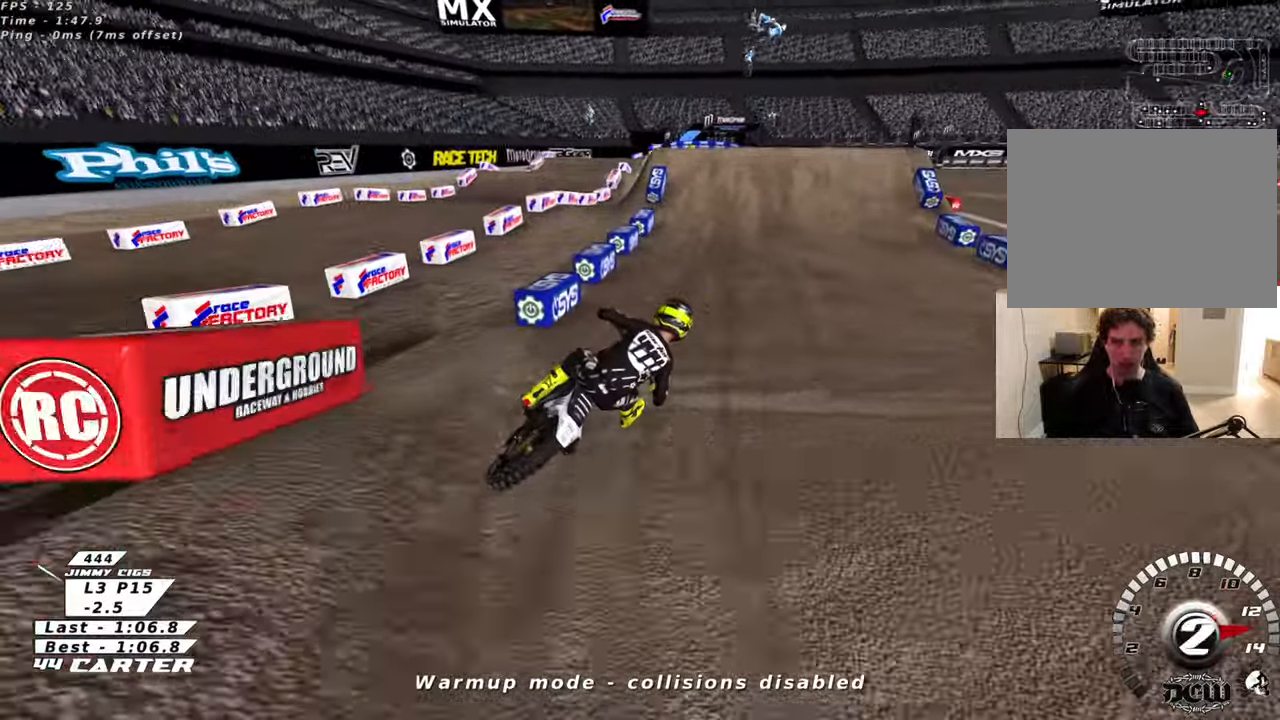
{"buttons": ["A", "R2"], "left_stick": "left", "right_stick": "center", "events": [[16, "A", "down"], [183, "A", "up"], [466, "A", "down"]]}
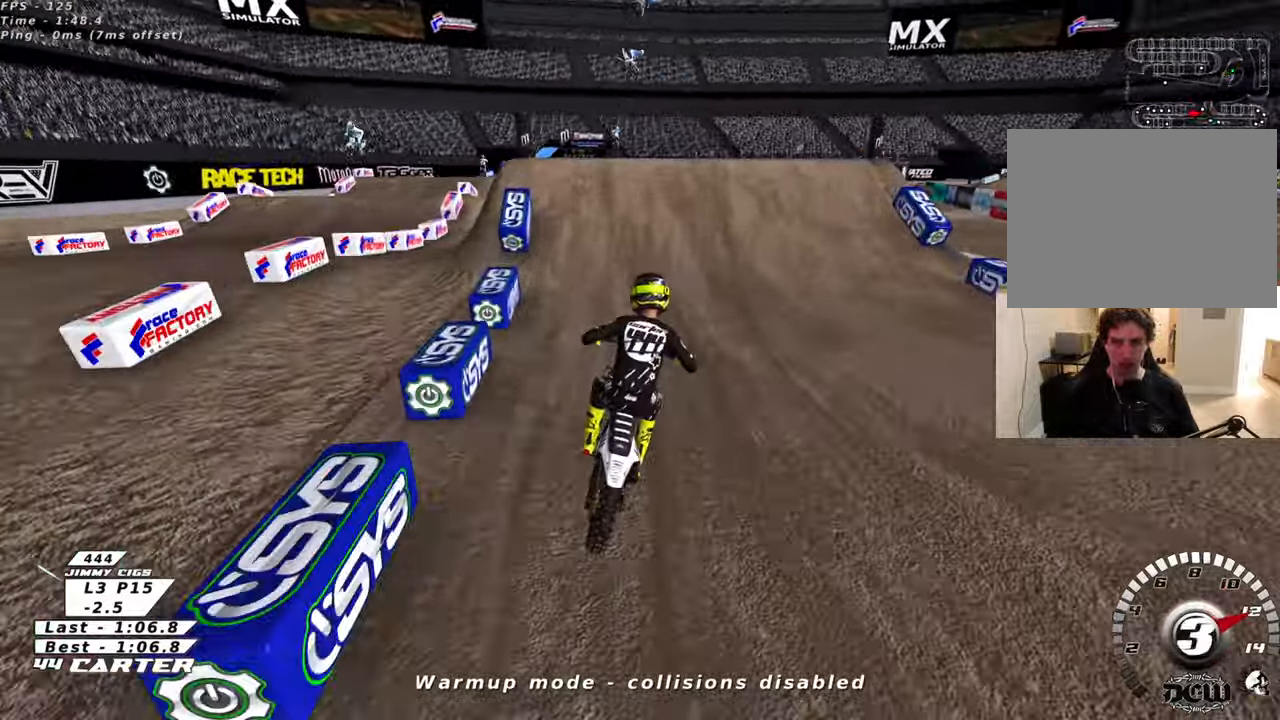
{"buttons": [], "left_stick": "up-right", "right_stick": "center", "events": [[16, "left_stick", "center"], [83, "A", "up"], [116, "left_stick", "left"], [183, "A", "down"], [250, "left_stick", "center"], [266, "A", "up"], [266, "R2", "up"], [333, "left_stick", "up-right"]]}
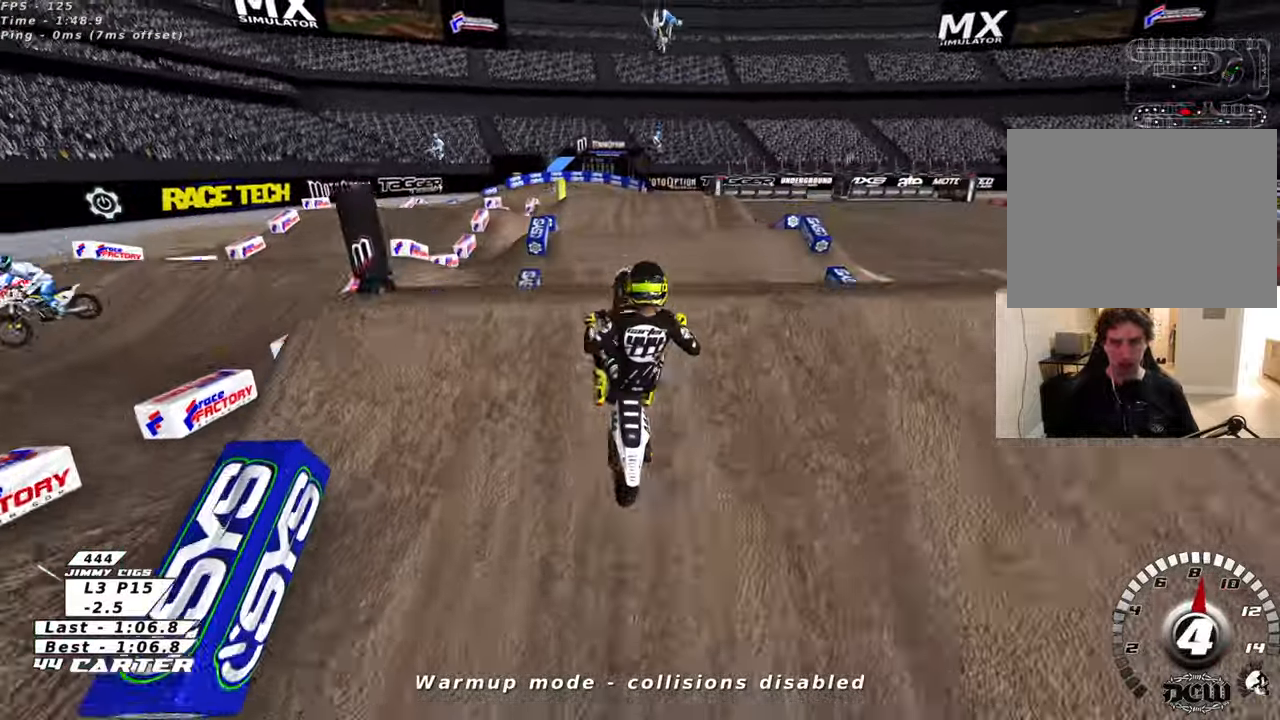
{"buttons": ["L2", "R2"], "left_stick": "down-right", "right_stick": "center", "events": [[66, "left_stick", "down-left"], [266, "left_stick", "down-right"], [283, "R2", "down"], [366, "A", "down"], [400, "L2", "down"], [500, "A", "up"]]}
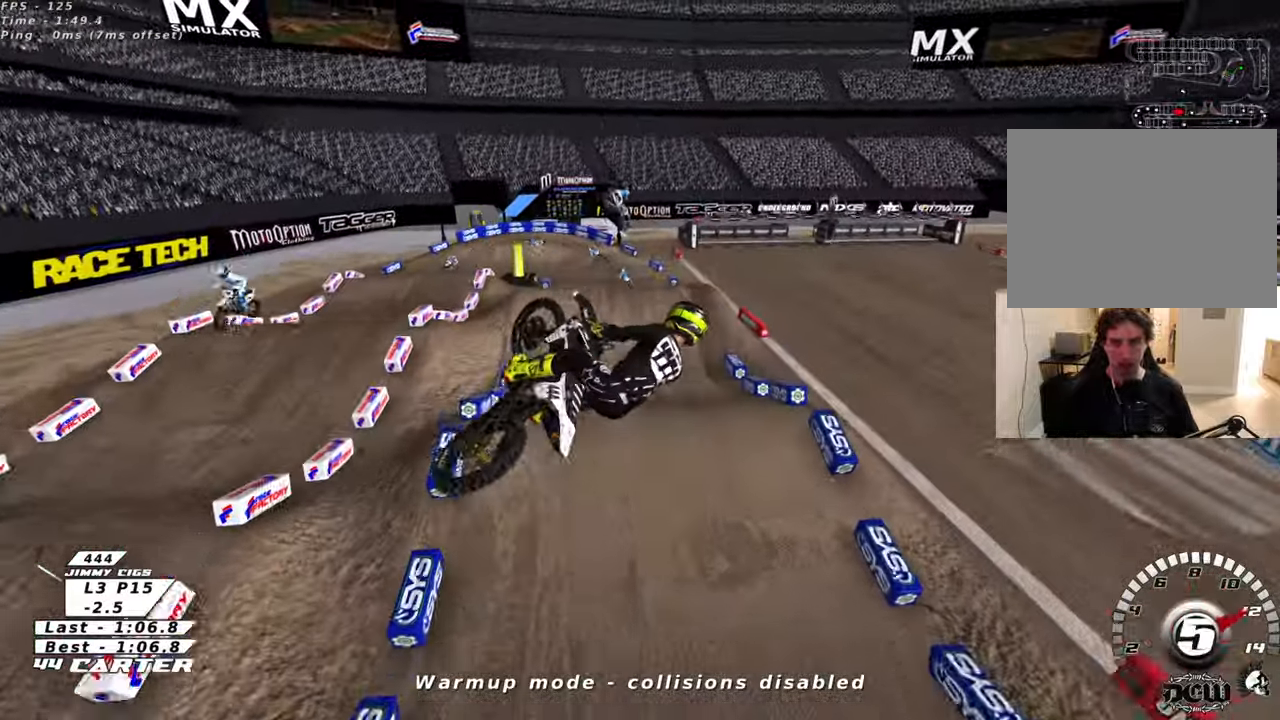
{"buttons": ["A", "L2", "R2"], "left_stick": "down", "right_stick": "center", "events": [[16, "L2", "up"], [33, "left_stick", "down-left"], [66, "L2", "down"], [83, "A", "down"], [166, "L2", "up"], [216, "A", "up"], [300, "A", "down"], [350, "L2", "down"], [400, "L2", "up"], [416, "A", "up"], [433, "left_stick", "down"], [500, "A", "down"], [500, "L2", "down"]]}
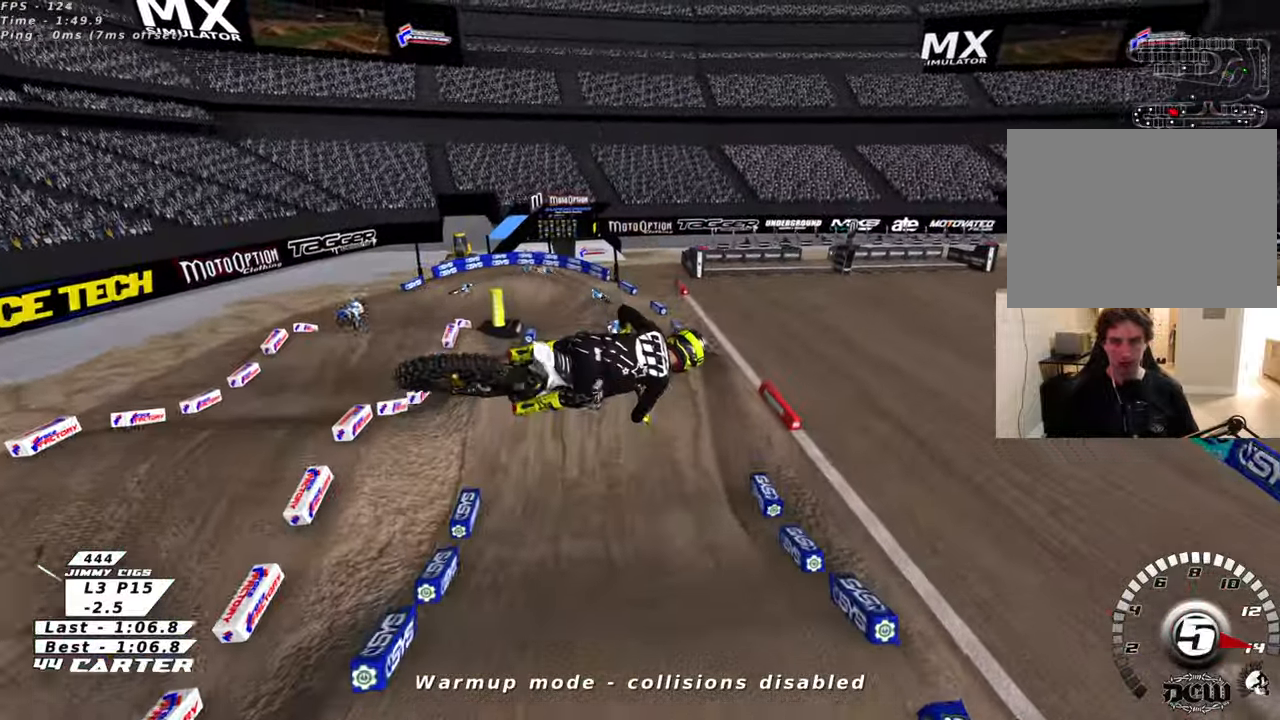
{"buttons": [], "left_stick": "up", "right_stick": "center"}
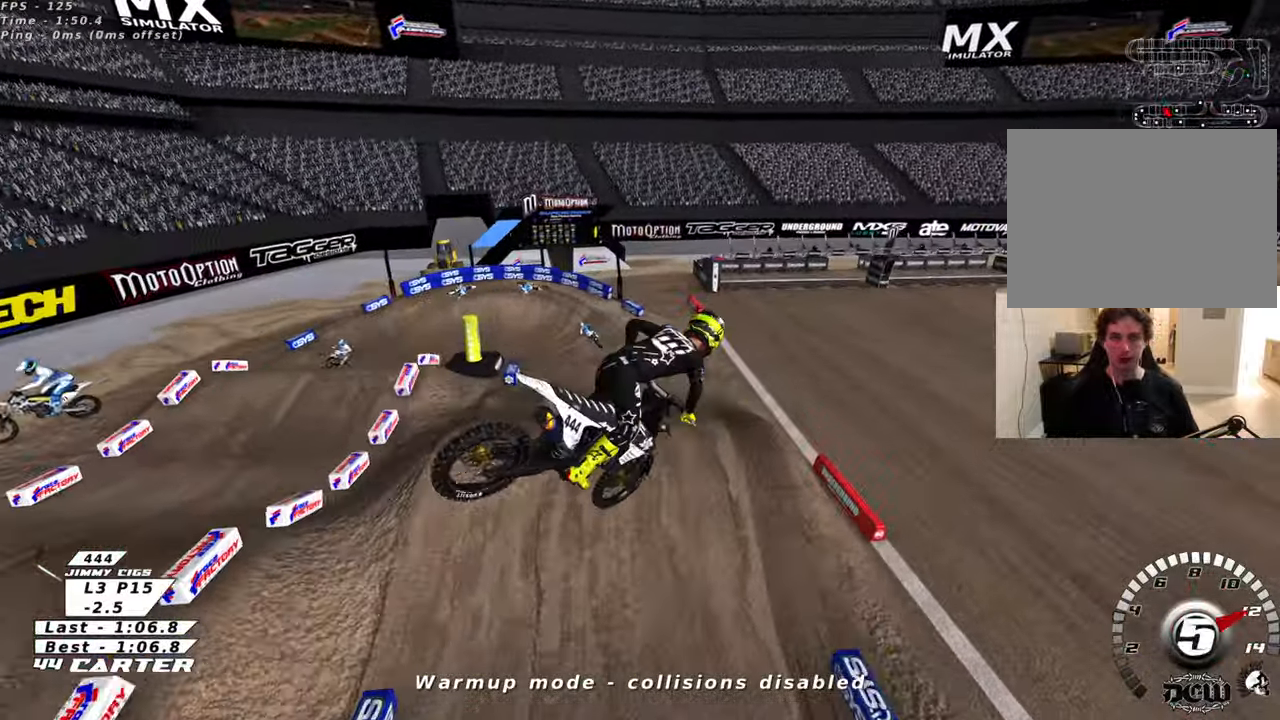
{"buttons": ["X", "R2"], "left_stick": "center", "right_stick": "center", "events": [[233, "X", "down"], [283, "left_stick", "center"], [333, "X", "up"], [400, "R2", "down"], [433, "X", "down"]]}
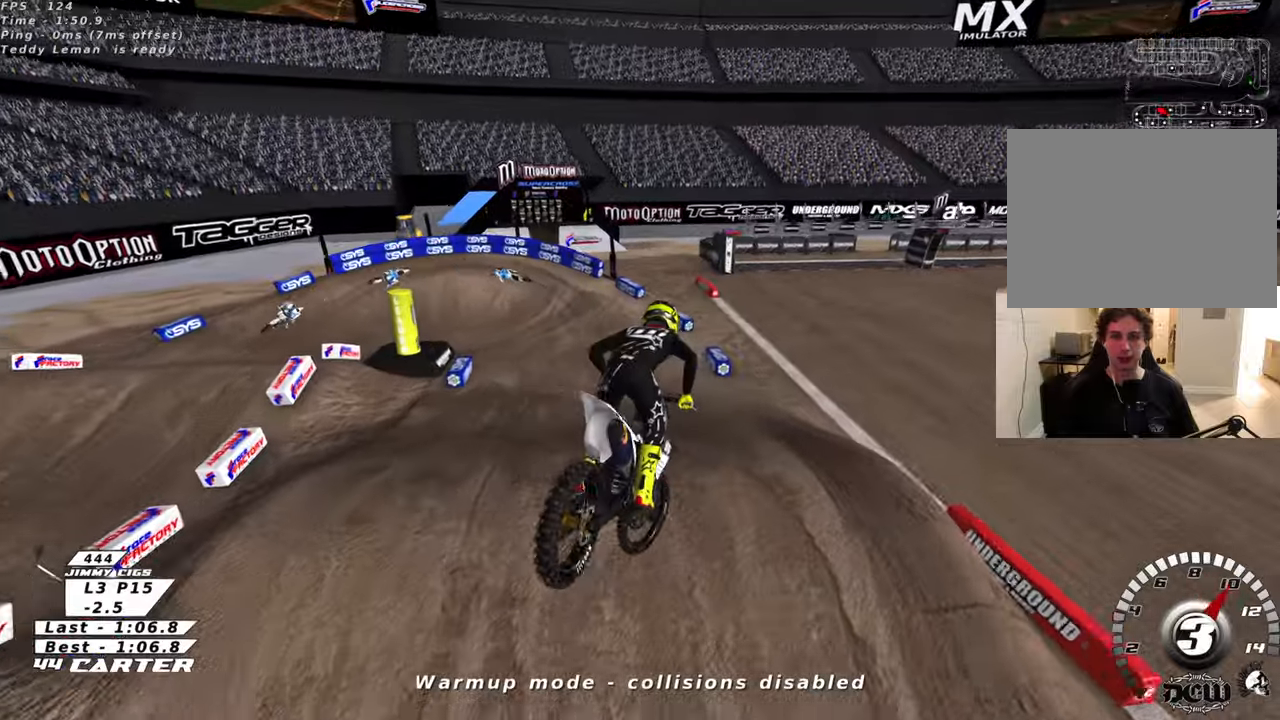
{"buttons": ["R2"], "left_stick": "down-left", "right_stick": "center", "events": [[16, "X", "up"], [16, "left_stick", "up-right"], [133, "X", "down"], [183, "X", "up"], [250, "left_stick", "up-left"], [266, "X", "down"], [316, "left_stick", "down-left"], [366, "X", "up"]]}
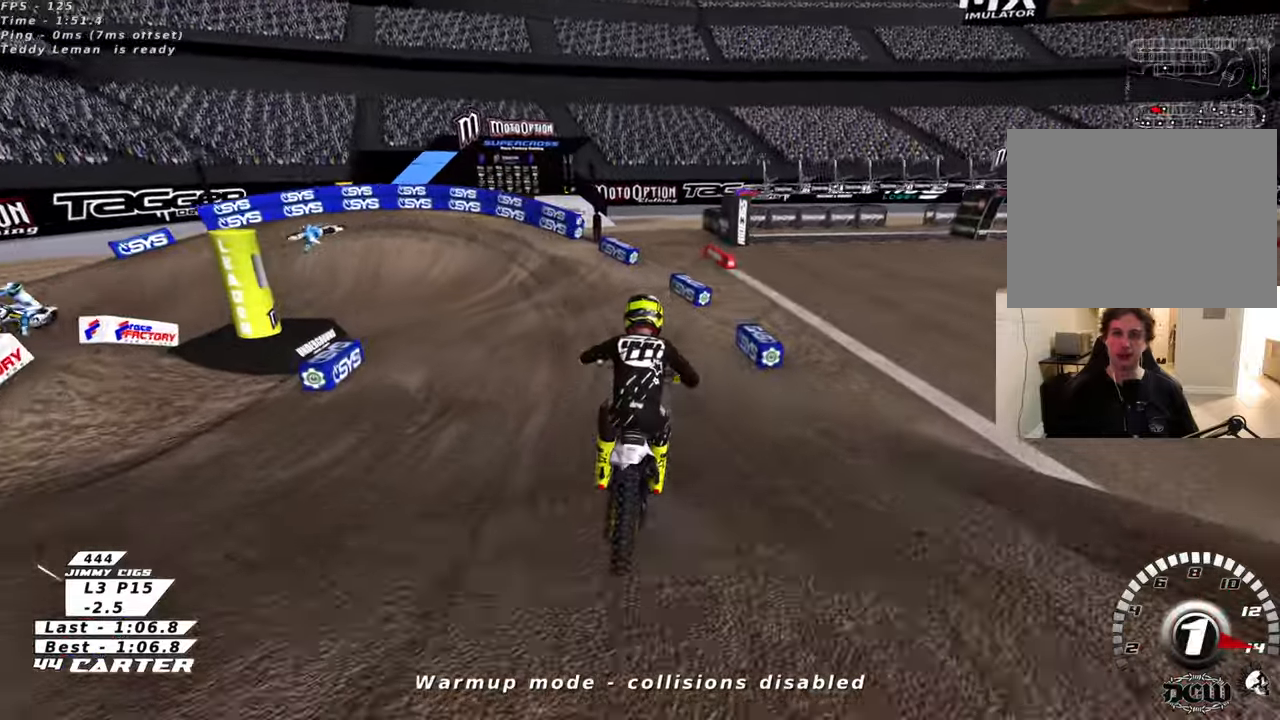
{"buttons": ["R2"], "left_stick": "up-left", "right_stick": "center", "events": [[16, "left_stick", "left"], [133, "R2", "up"], [183, "left_stick", "up-left"], [416, "R2", "down"]]}
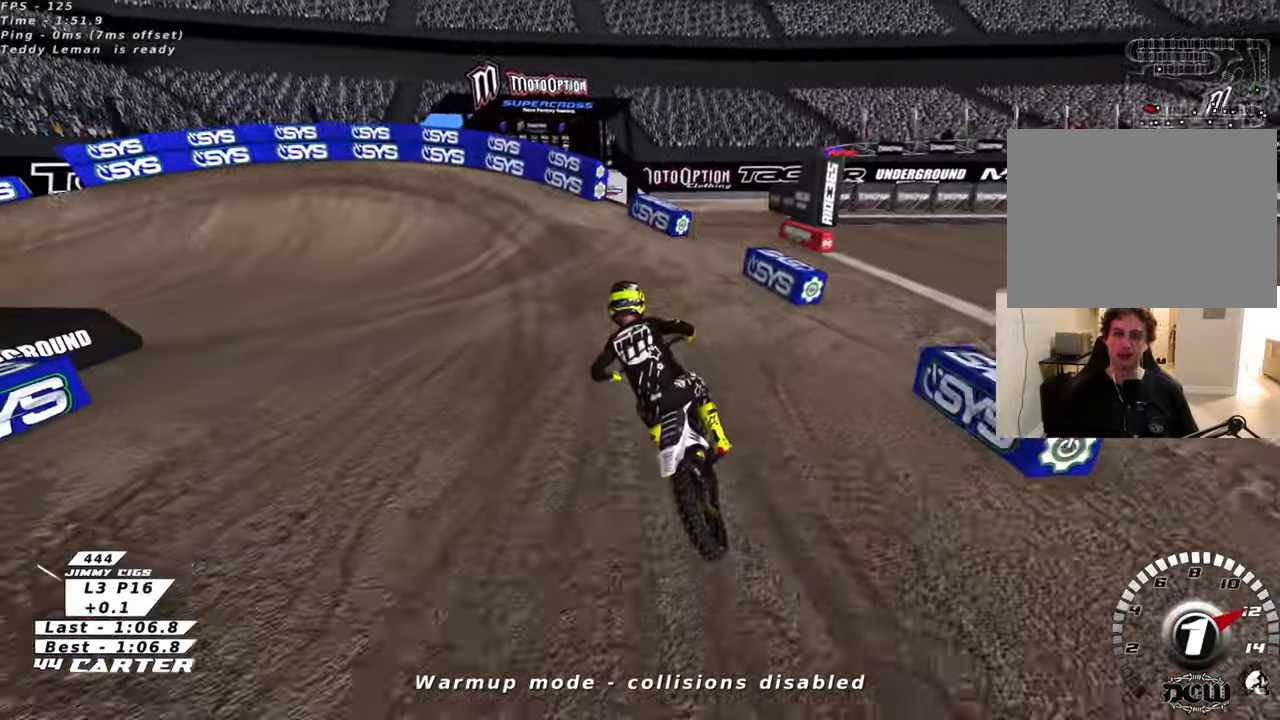
{"buttons": ["R2"], "left_stick": "left", "right_stick": "center", "events": [[83, "A", "down"], [233, "A", "up"], [433, "left_stick", "left"]]}
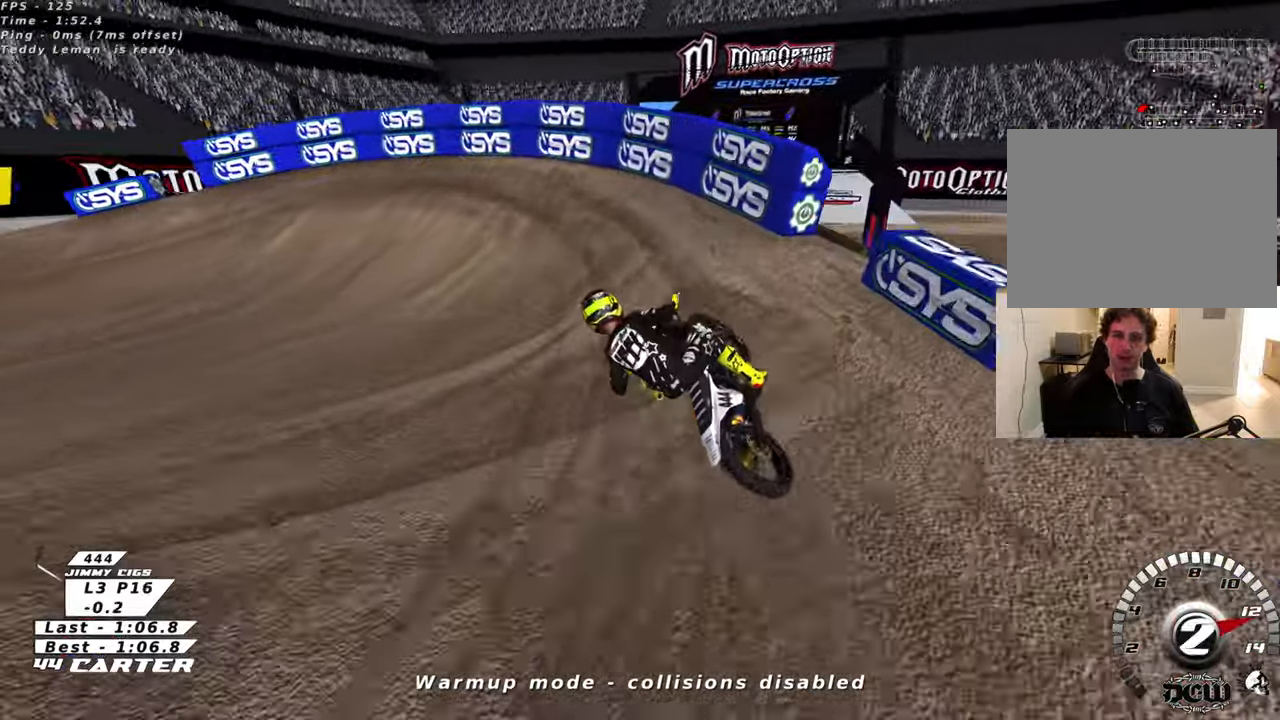
{"buttons": ["R2", "R3"], "left_stick": "up-left", "right_stick": "center", "events": [[33, "L2", "down"], [33, "X", "down"], [50, "left_stick", "up-left"], [133, "X", "up"], [333, "L2", "up"], [333, "R3", "down"]]}
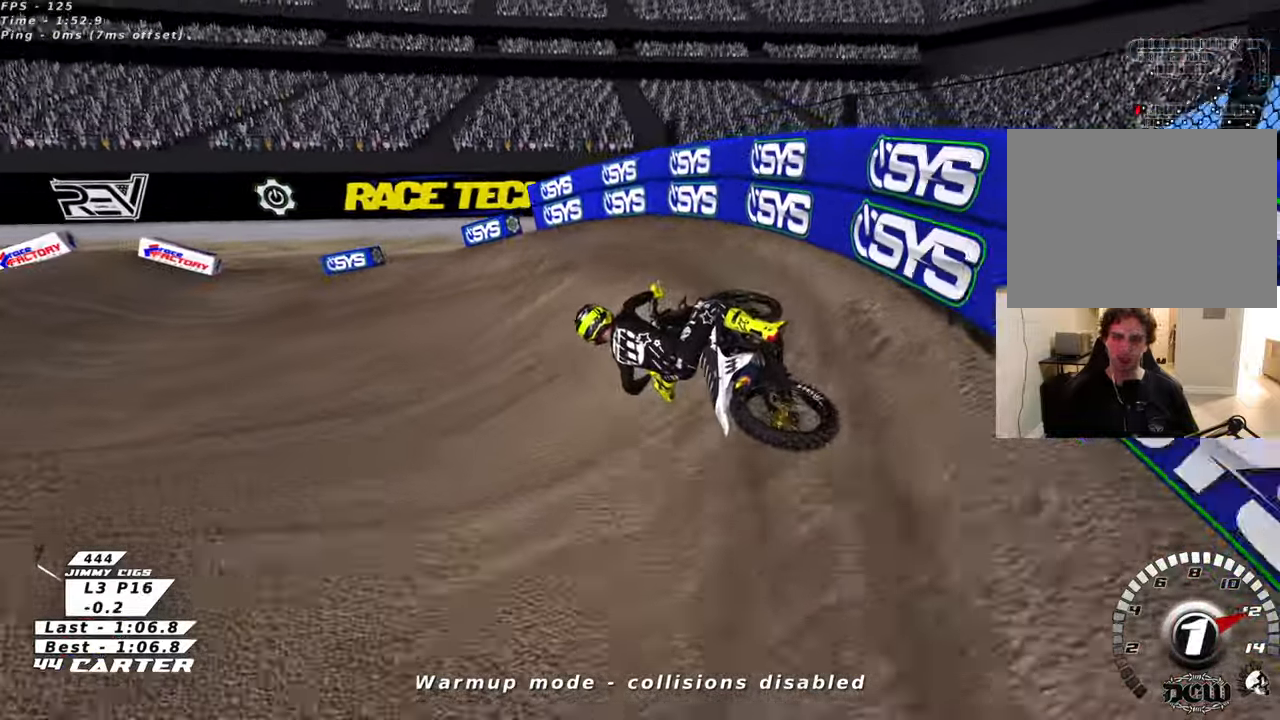
{"buttons": ["R2"], "left_stick": "center", "right_stick": "center", "events": [[16, "R2", "up"], [66, "right_stick", "down-left"], [183, "R2", "down"], [316, "left_stick", "center"], [433, "R3", "up"], [466, "right_stick", "center"]]}
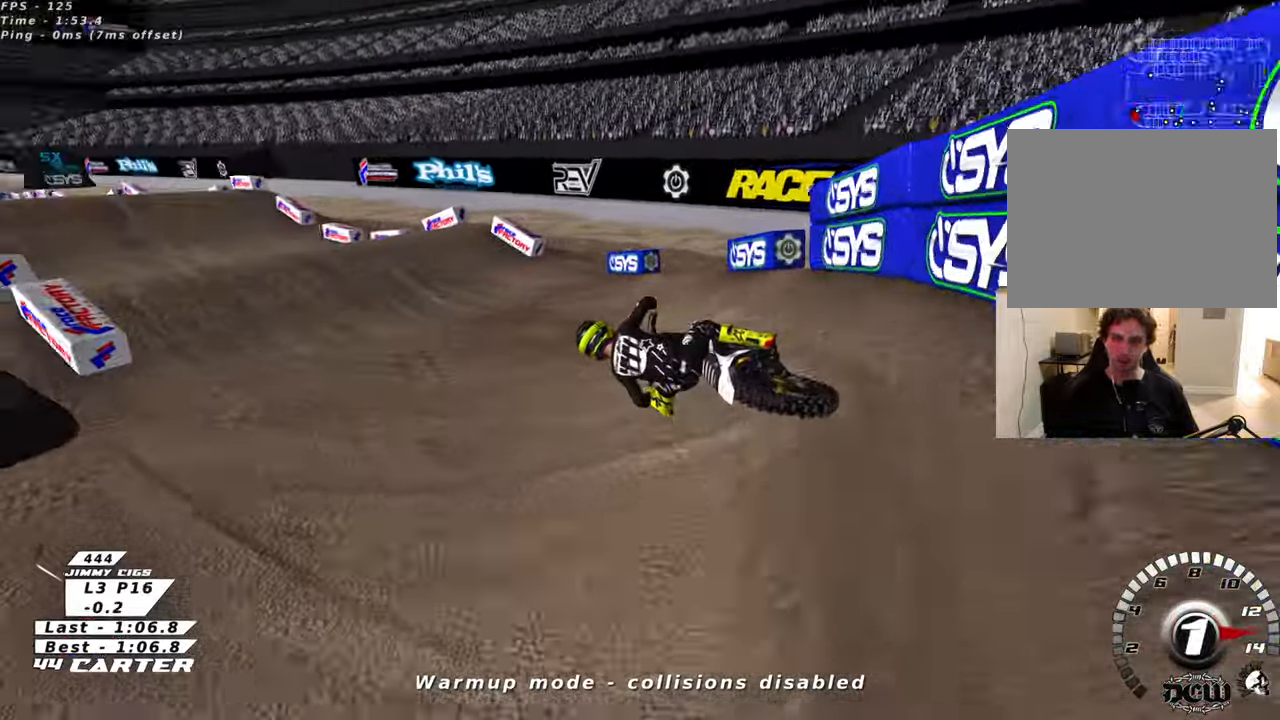
{"buttons": ["R2"], "left_stick": "up-right", "right_stick": "center", "events": [[83, "left_stick", "right"], [116, "A", "down"], [250, "A", "up"], [250, "left_stick", "center"], [350, "A", "down"], [433, "left_stick", "up-right"], [466, "A", "up"]]}
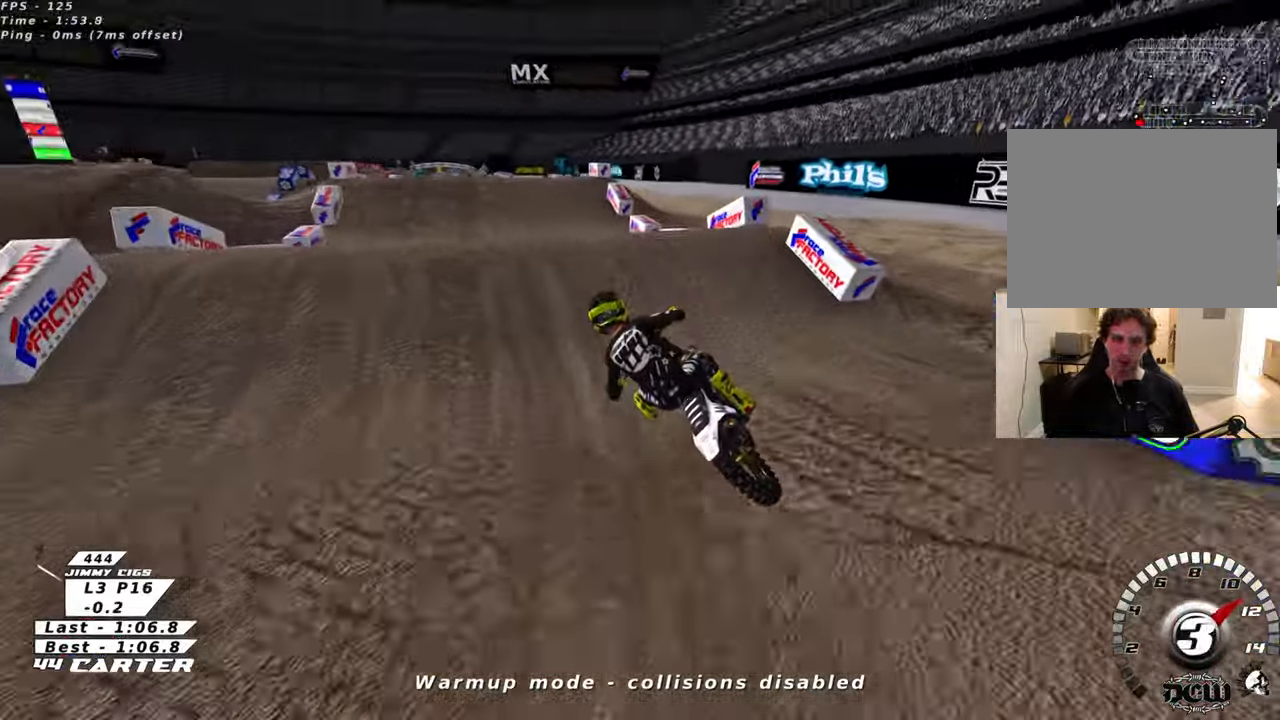
{"buttons": ["R3"], "left_stick": "left", "right_stick": "left", "events": [[133, "left_stick", "down-right"], [216, "A", "down"], [216, "left_stick", "left"], [300, "A", "up"], [300, "R2", "up"], [433, "R3", "down"], [433, "right_stick", "left"]]}
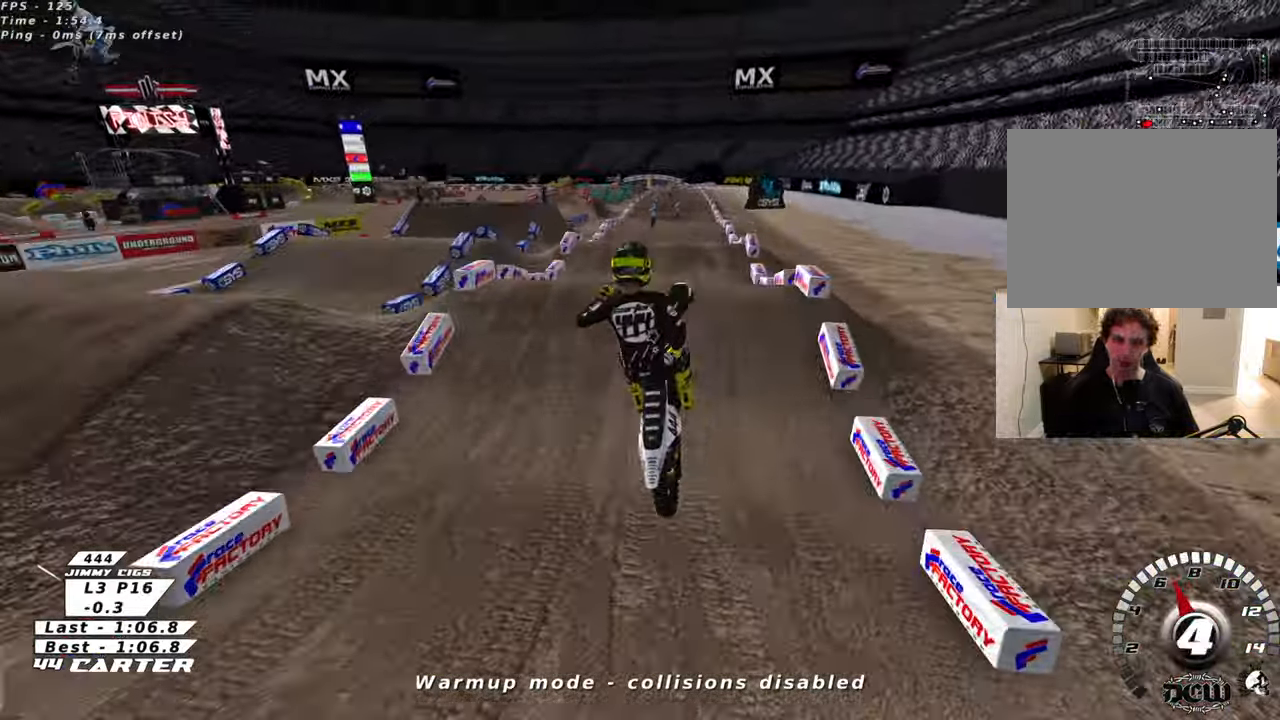
{"buttons": ["L1", "R3"], "left_stick": "down-left", "right_stick": "down-left", "events": [[16, "right_stick", "down-left"], [66, "L1", "down"], [283, "left_stick", "down-left"]]}
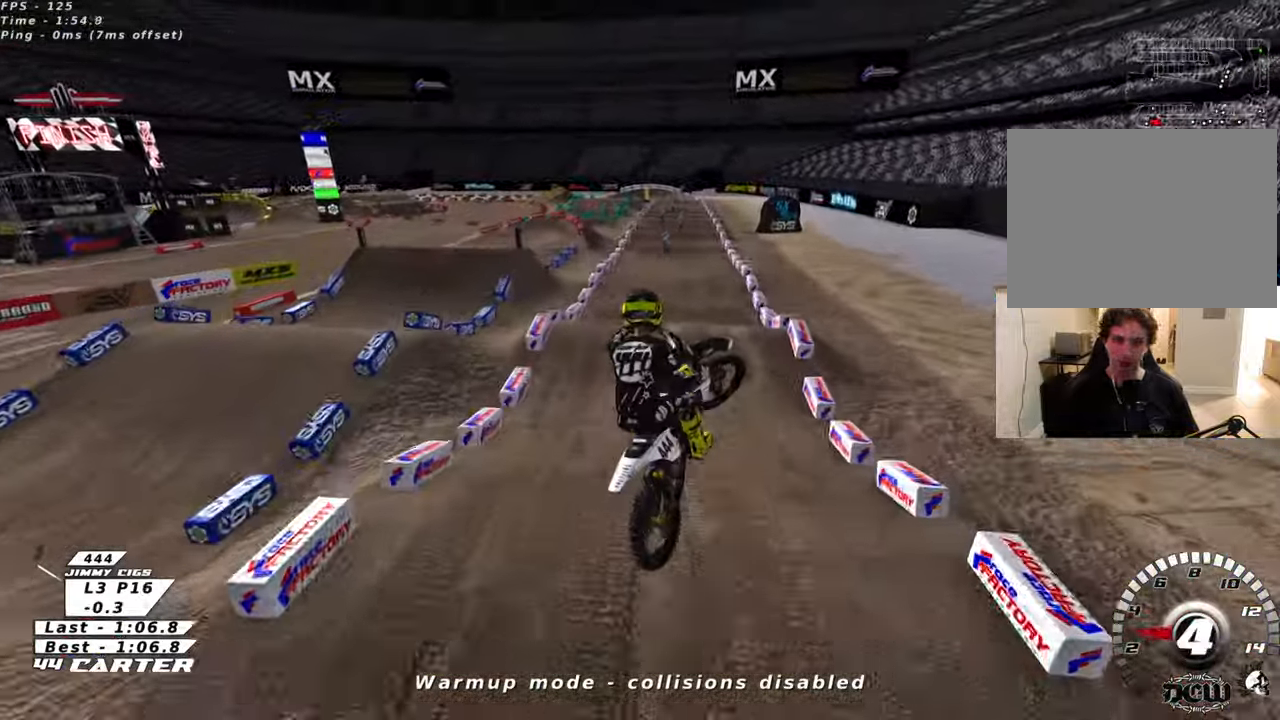
{"buttons": ["R3"], "left_stick": "right", "right_stick": "down-left", "events": [[83, "L1", "up"], [83, "left_stick", "down"], [183, "left_stick", "down-right"], [283, "left_stick", "right"]]}
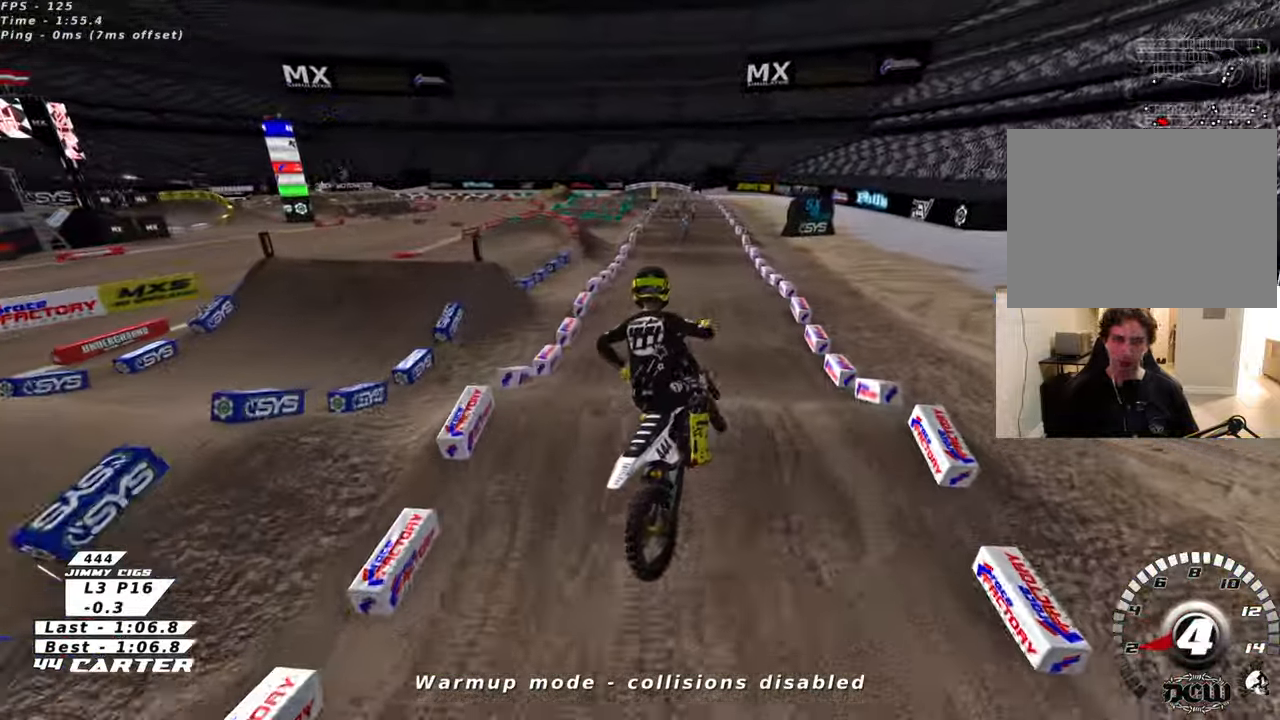
{"buttons": ["R2"], "left_stick": "down-left", "right_stick": "center", "events": [[16, "R2", "down"], [66, "left_stick", "up-right"], [150, "R3", "up"], [200, "right_stick", "center"], [283, "left_stick", "up-left"], [333, "X", "down"], [433, "X", "up"], [483, "left_stick", "down-left"]]}
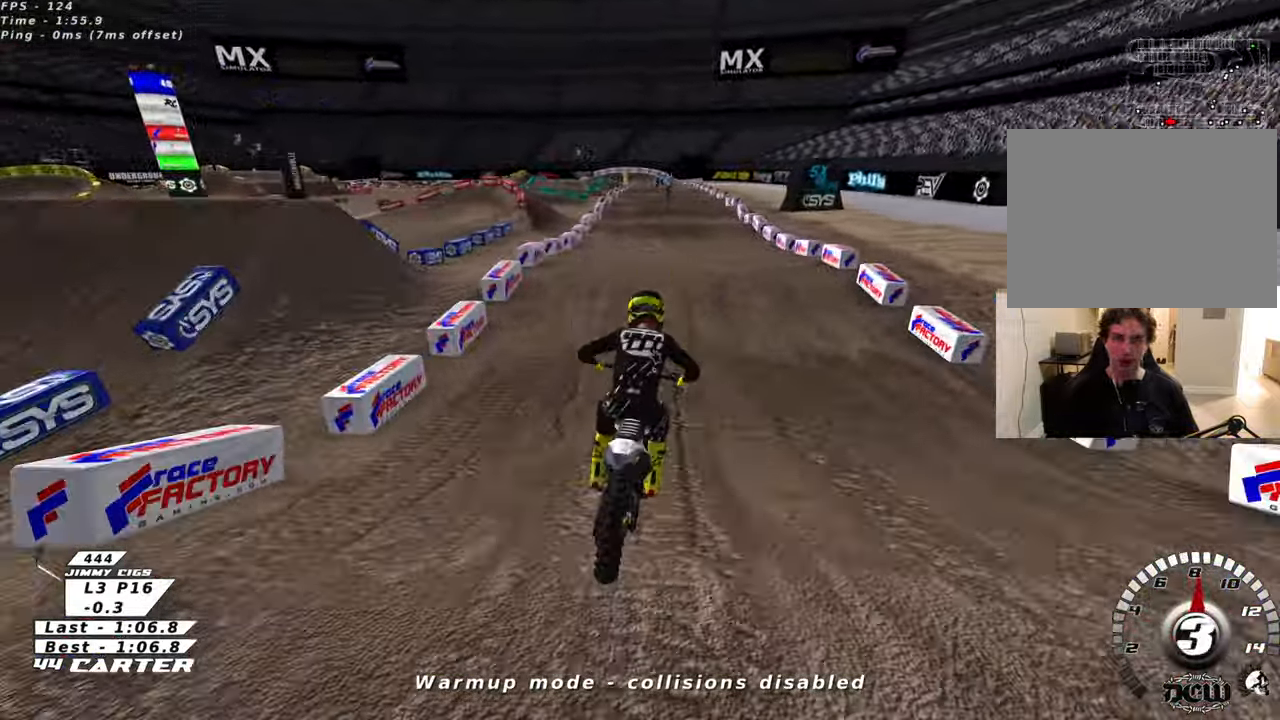
{"buttons": ["X"], "left_stick": "down", "right_stick": "center", "events": [[66, "left_stick", "center"], [116, "left_stick", "up-left"], [250, "left_stick", "right"], [333, "left_stick", "center"], [450, "left_stick", "down"], [483, "R2", "up"], [483, "X", "down"]]}
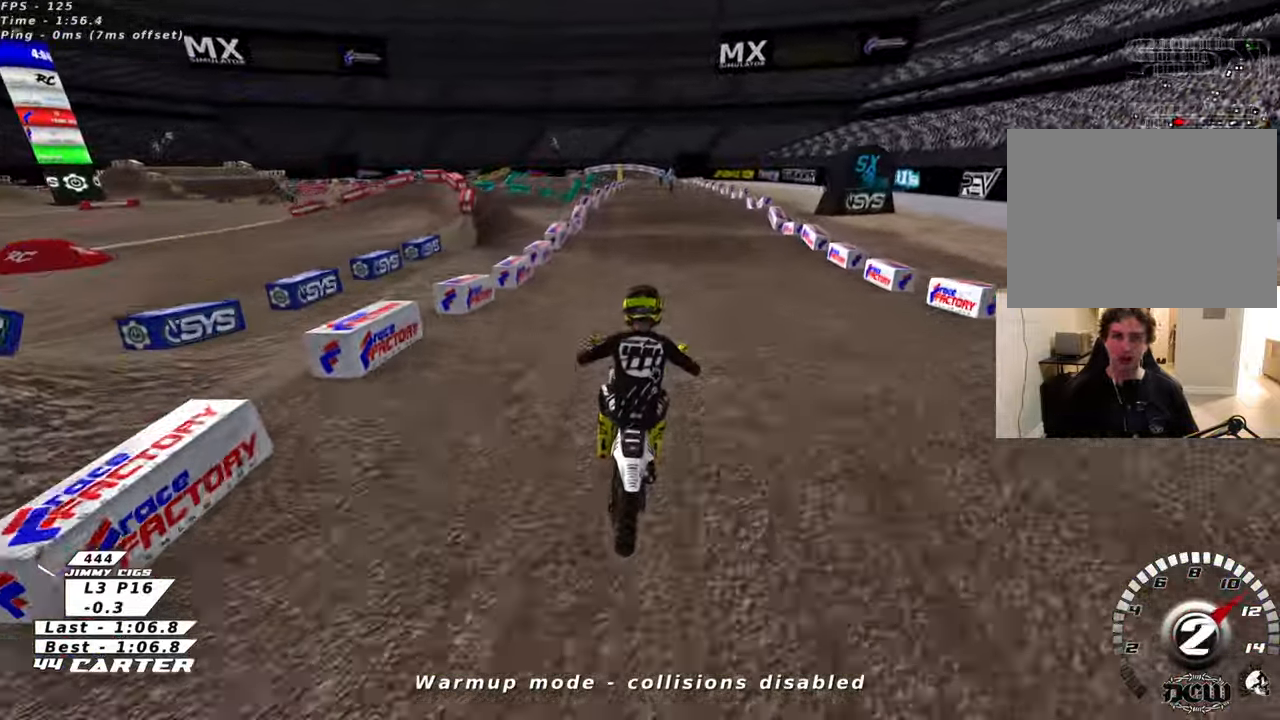
{"buttons": ["R2"], "left_stick": "up", "right_stick": "center", "events": [[50, "X", "up"], [150, "R2", "down"], [283, "left_stick", "center"], [500, "left_stick", "up"]]}
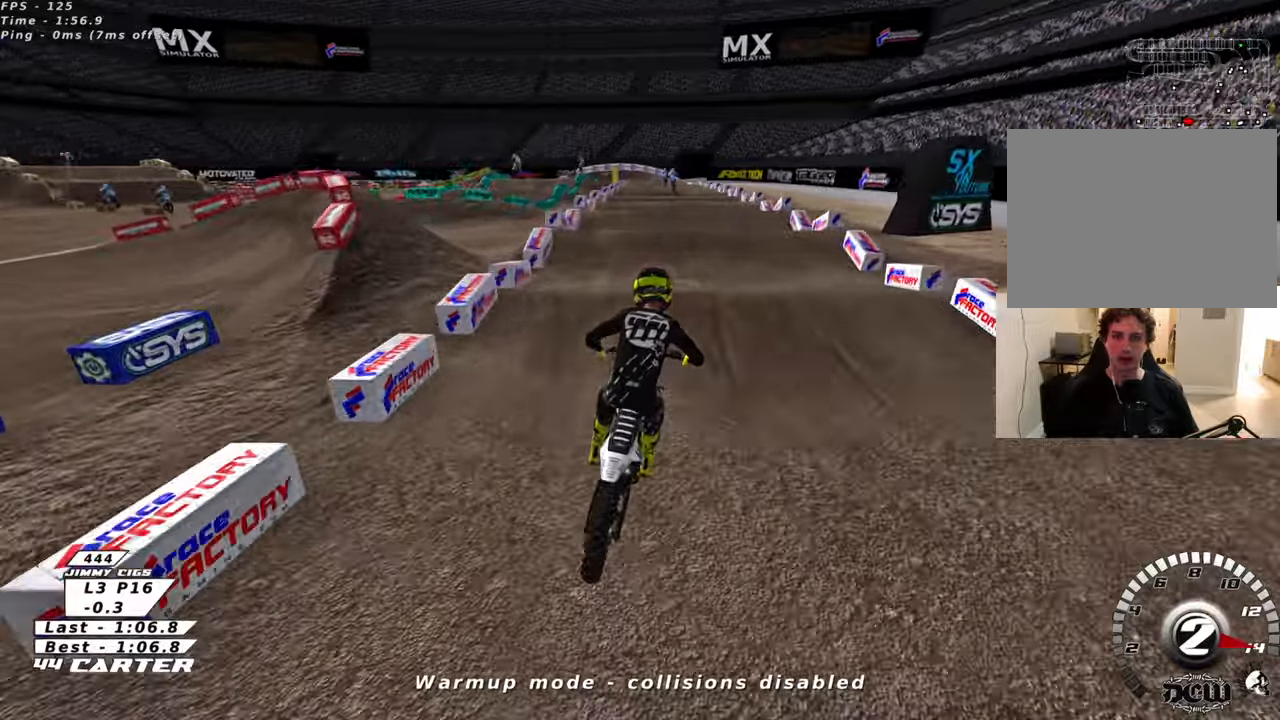
{"buttons": ["R2"], "left_stick": "center", "right_stick": "center", "events": [[150, "left_stick", "center"], [216, "left_stick", "down"], [316, "left_stick", "center"]]}
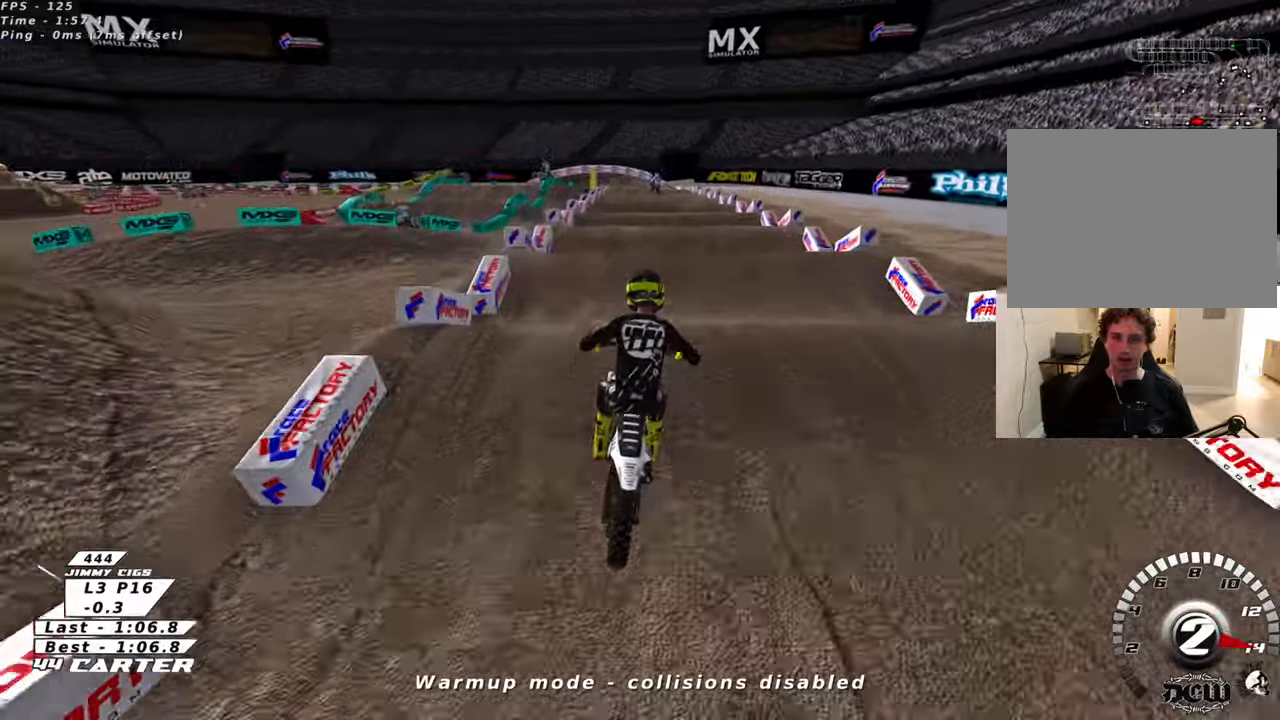
{"buttons": ["R2"], "left_stick": "down", "right_stick": "center", "events": [[66, "left_stick", "down"], [300, "left_stick", "center"], [416, "left_stick", "down"]]}
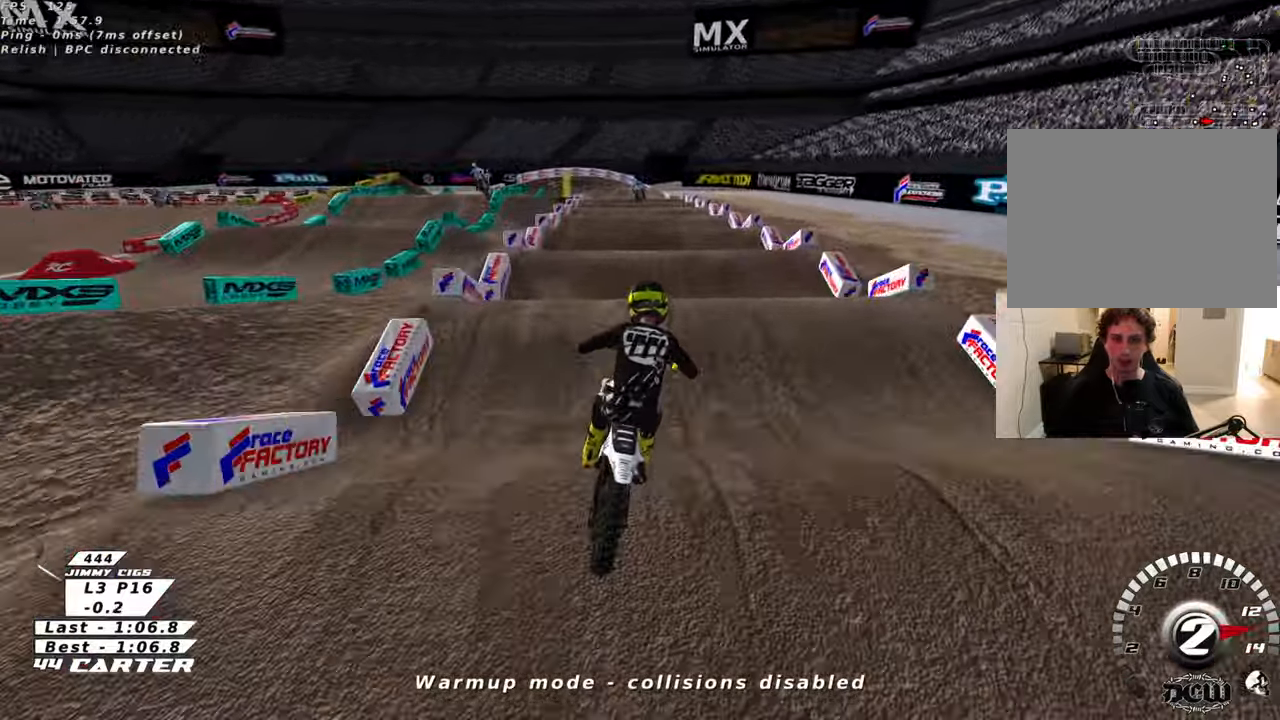
{"buttons": ["R2"], "left_stick": "down", "right_stick": "center", "events": [[33, "left_stick", "center"], [250, "left_stick", "down"], [366, "left_stick", "center"], [500, "left_stick", "down"]]}
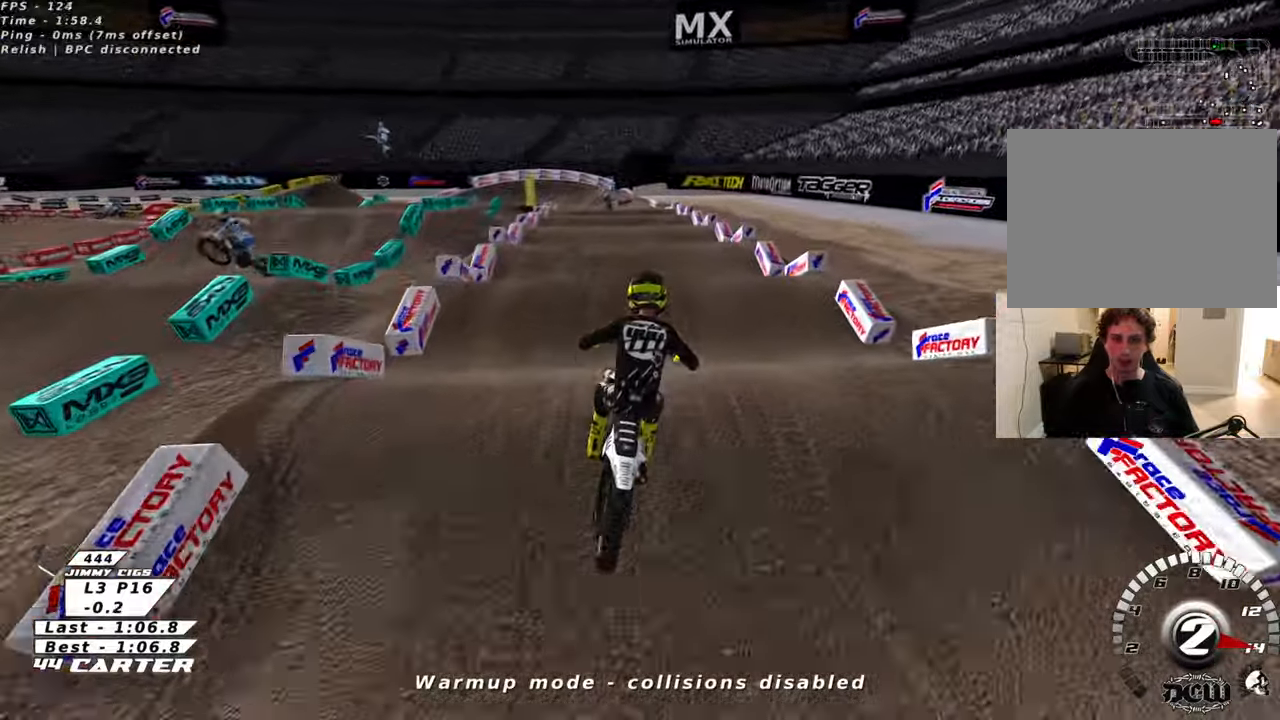
{"buttons": ["R2"], "left_stick": "down-left", "right_stick": "center", "events": [[133, "left_stick", "center"], [200, "left_stick", "up"], [316, "left_stick", "center"], [383, "left_stick", "down"], [483, "left_stick", "down-left"]]}
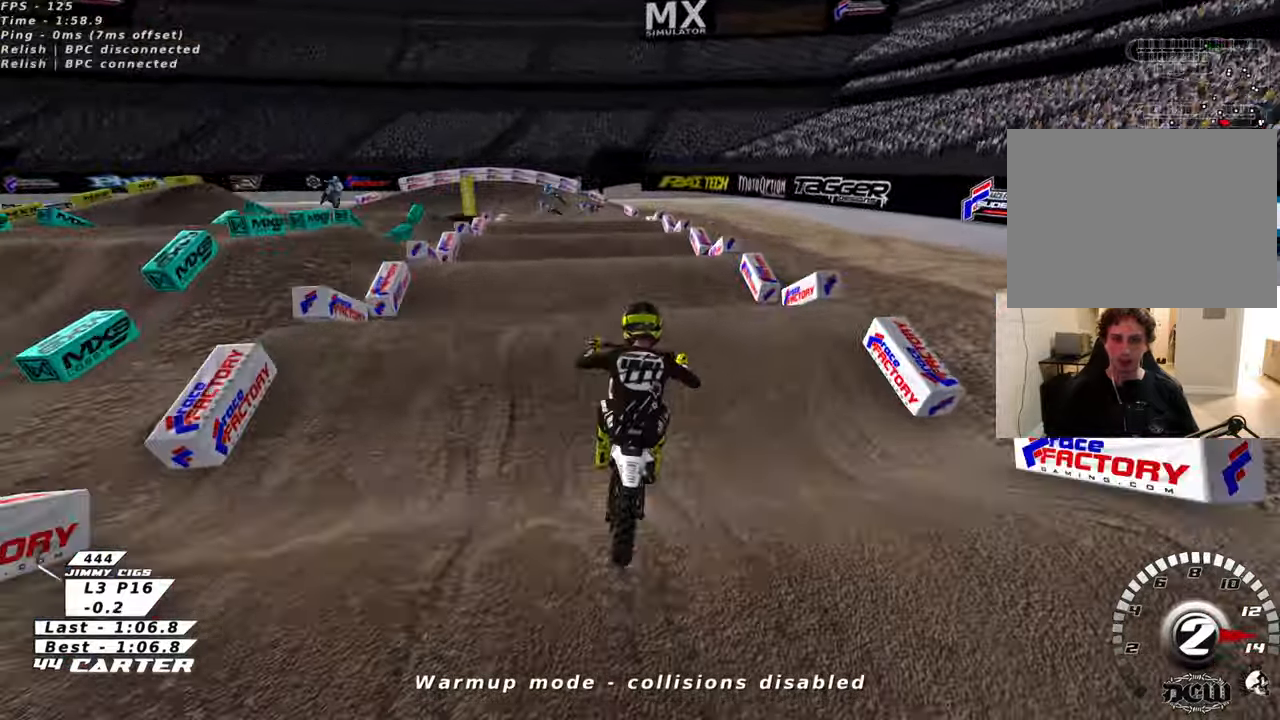
{"buttons": [], "left_stick": "center", "right_stick": "center", "events": [[150, "left_stick", "down"], [283, "left_stick", "center"], [350, "R2", "up"]]}
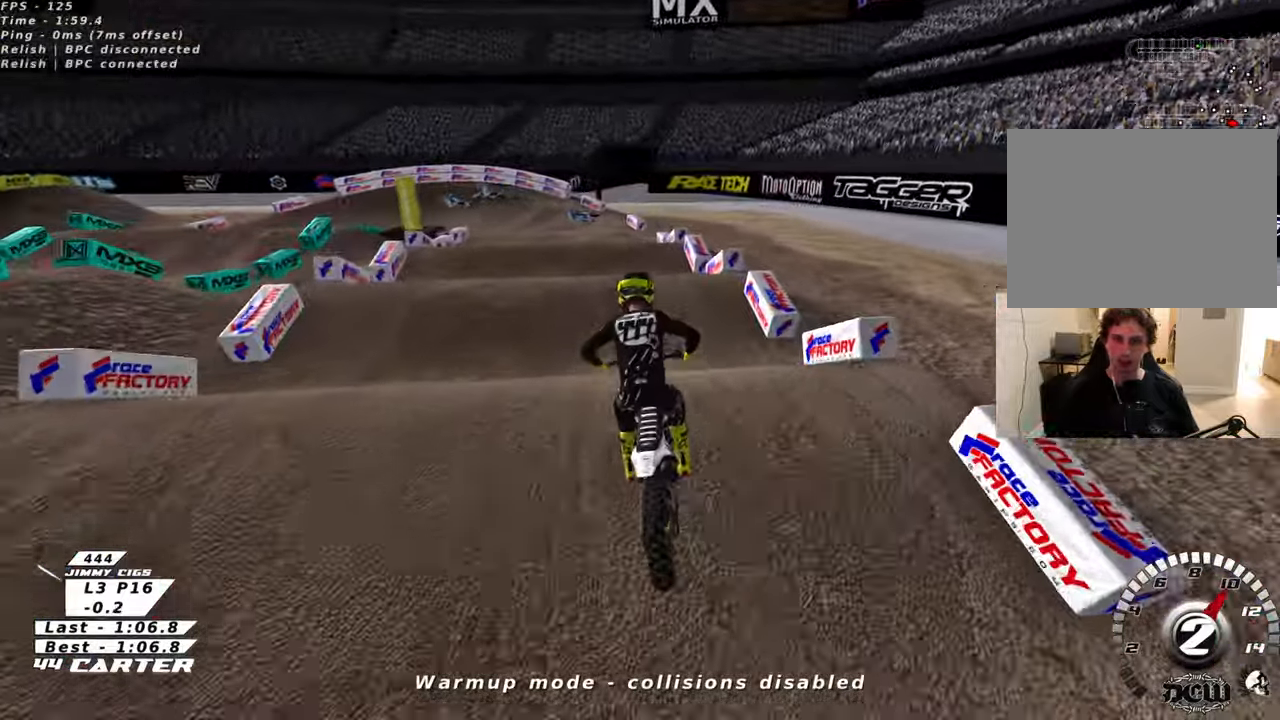
{"buttons": ["R2"], "left_stick": "center", "right_stick": "center", "events": [[33, "left_stick", "down"], [116, "R2", "down"], [200, "left_stick", "center"], [216, "R2", "up"], [366, "left_stick", "down"], [416, "R2", "down"], [483, "left_stick", "center"]]}